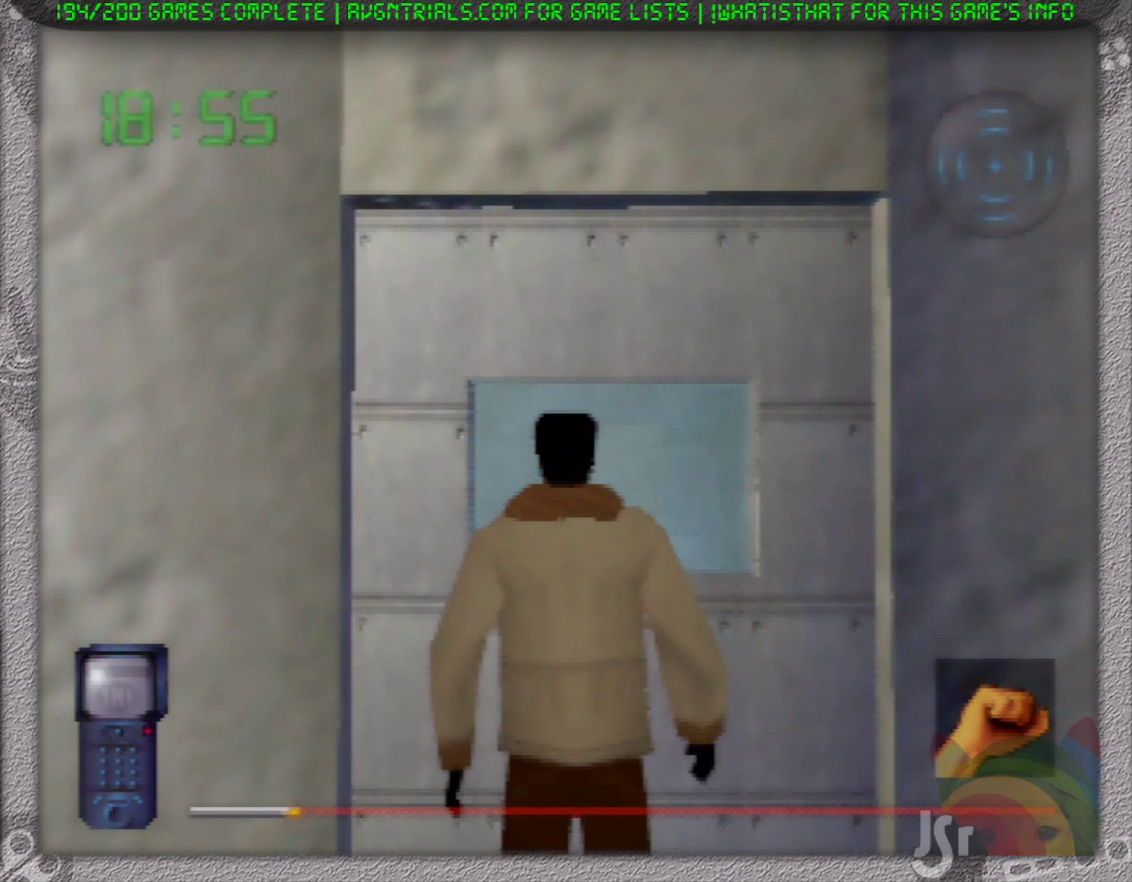
Gameplay with a controller (Nintendo layout); each line is a JSON object with the inputs held at the frame after it (dt_ms = milliseconds from this image to that frame). "events" lists button and stick changes between this image and that frame as [ms after this image, input, new state], when the widget could be followed in between. Not read: L3 R3 Z.
{"dt_ms": 500, "buttons": [], "left_stick": "center", "events": []}
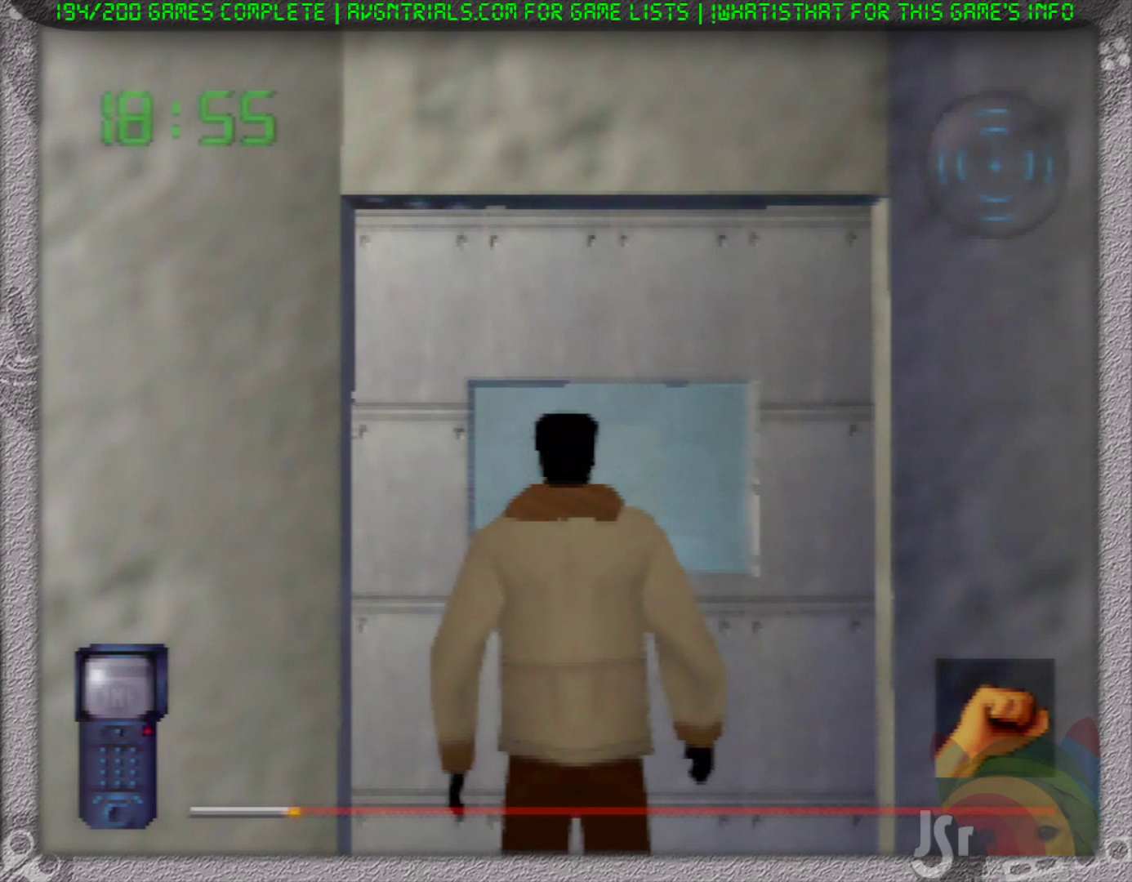
{"dt_ms": 500, "buttons": [], "left_stick": "center", "events": [[250, "A", "down"], [417, "A", "up"]]}
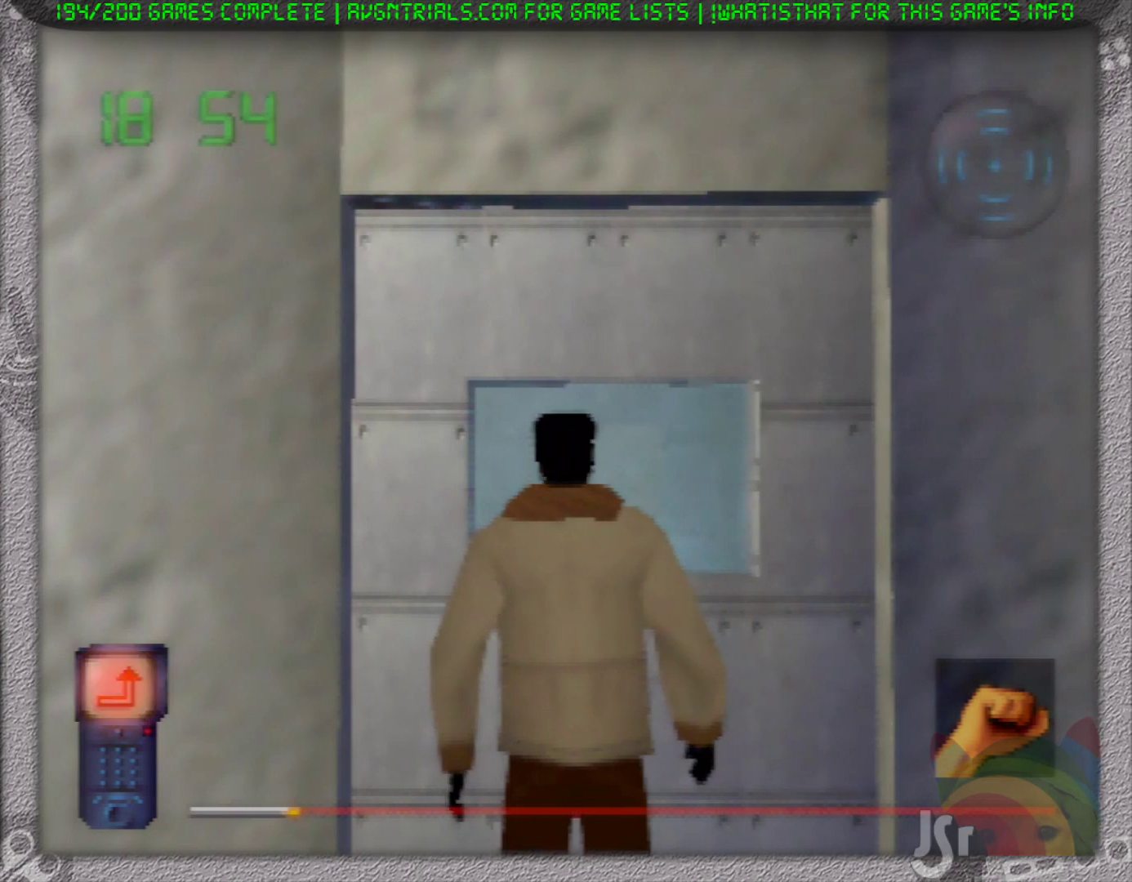
{"dt_ms": 500, "buttons": [], "left_stick": "center", "events": []}
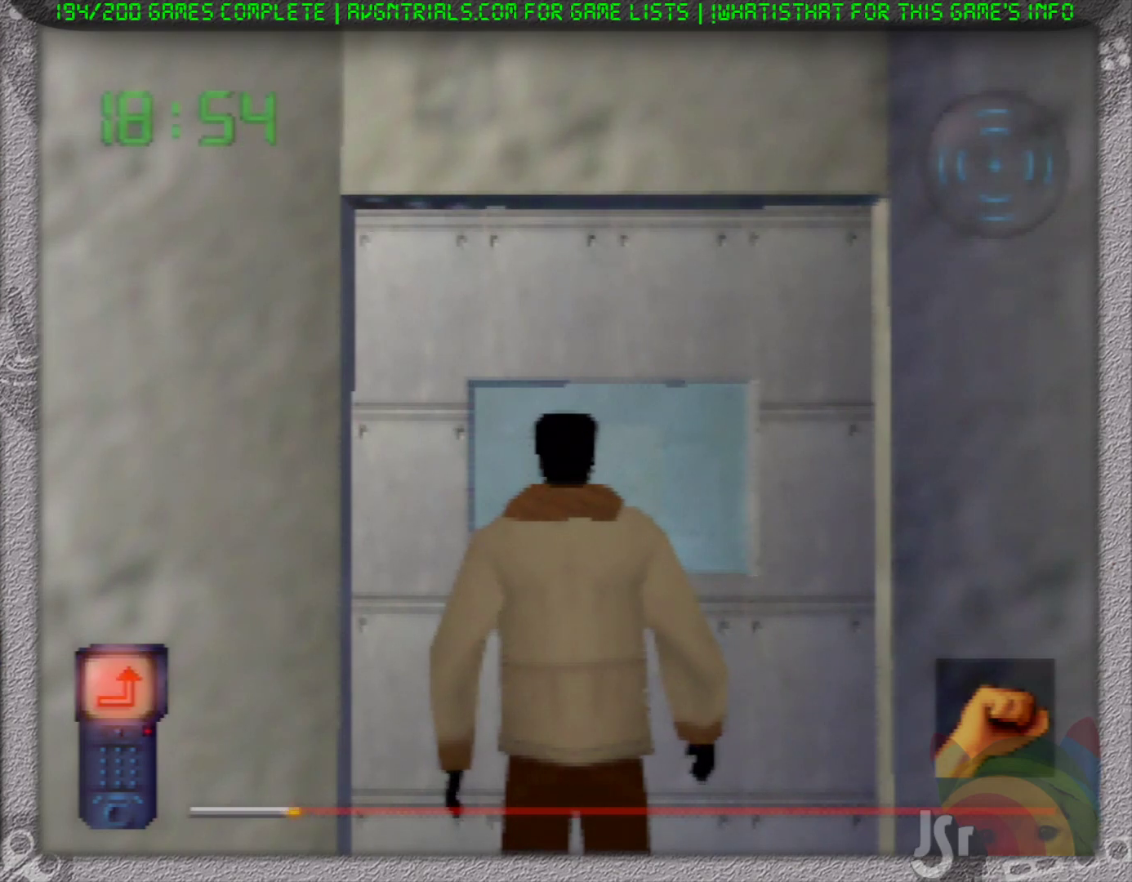
{"dt_ms": 500, "buttons": [], "left_stick": "center", "events": []}
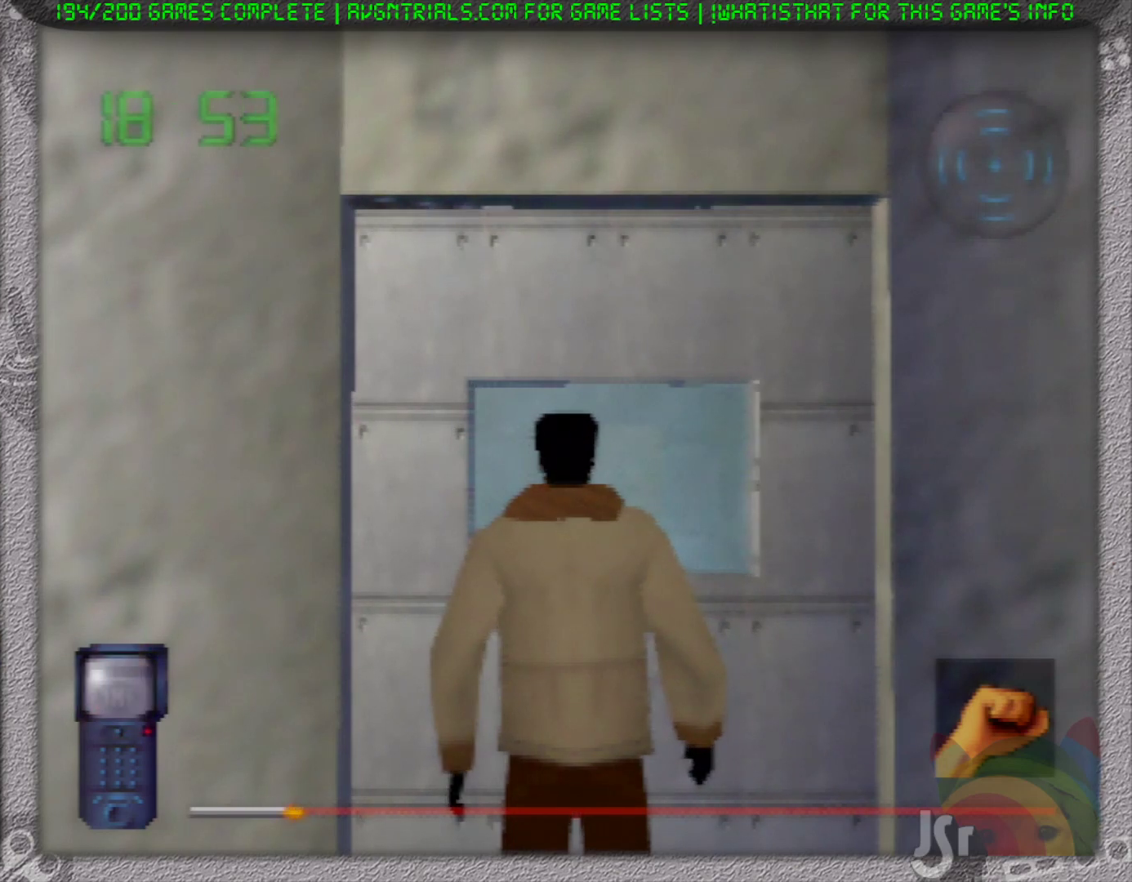
{"dt_ms": 500, "buttons": [], "left_stick": "center", "events": []}
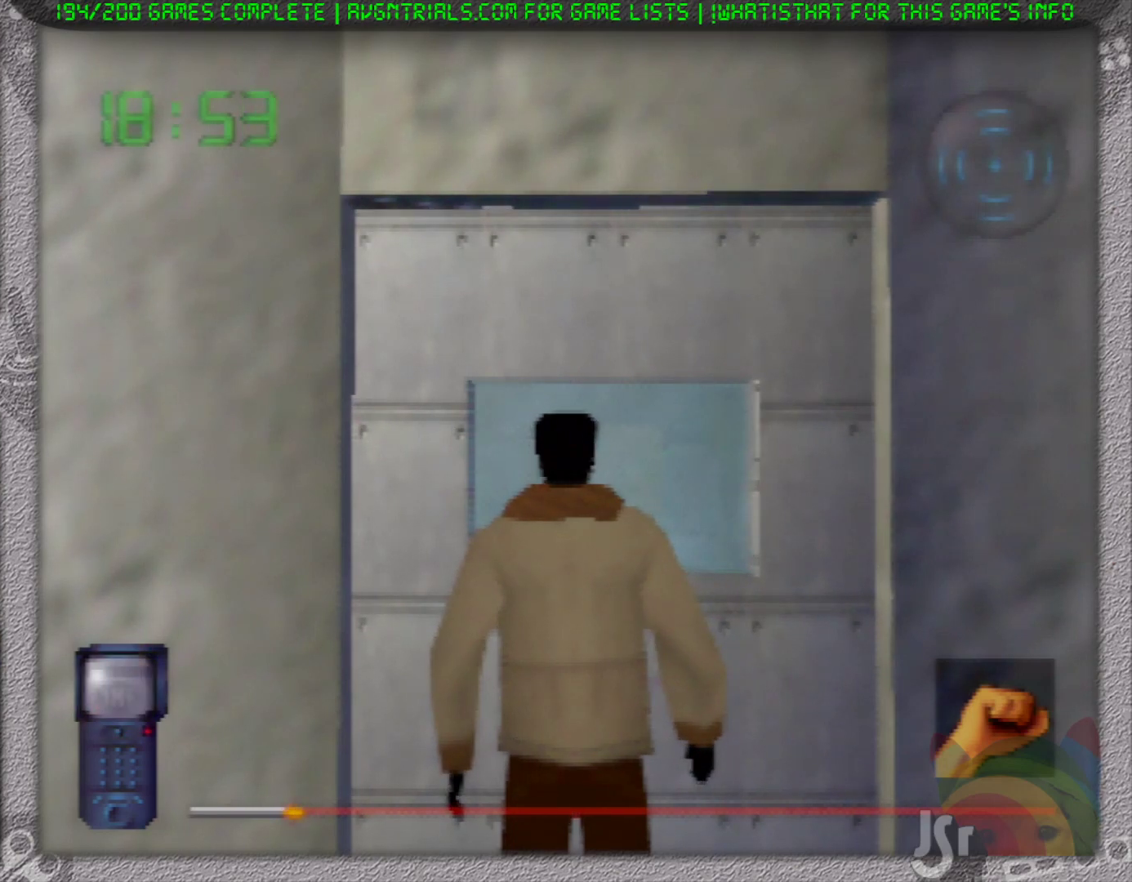
{"dt_ms": 500, "buttons": [], "left_stick": "center", "events": [[100, "A", "down"], [250, "A", "up"]]}
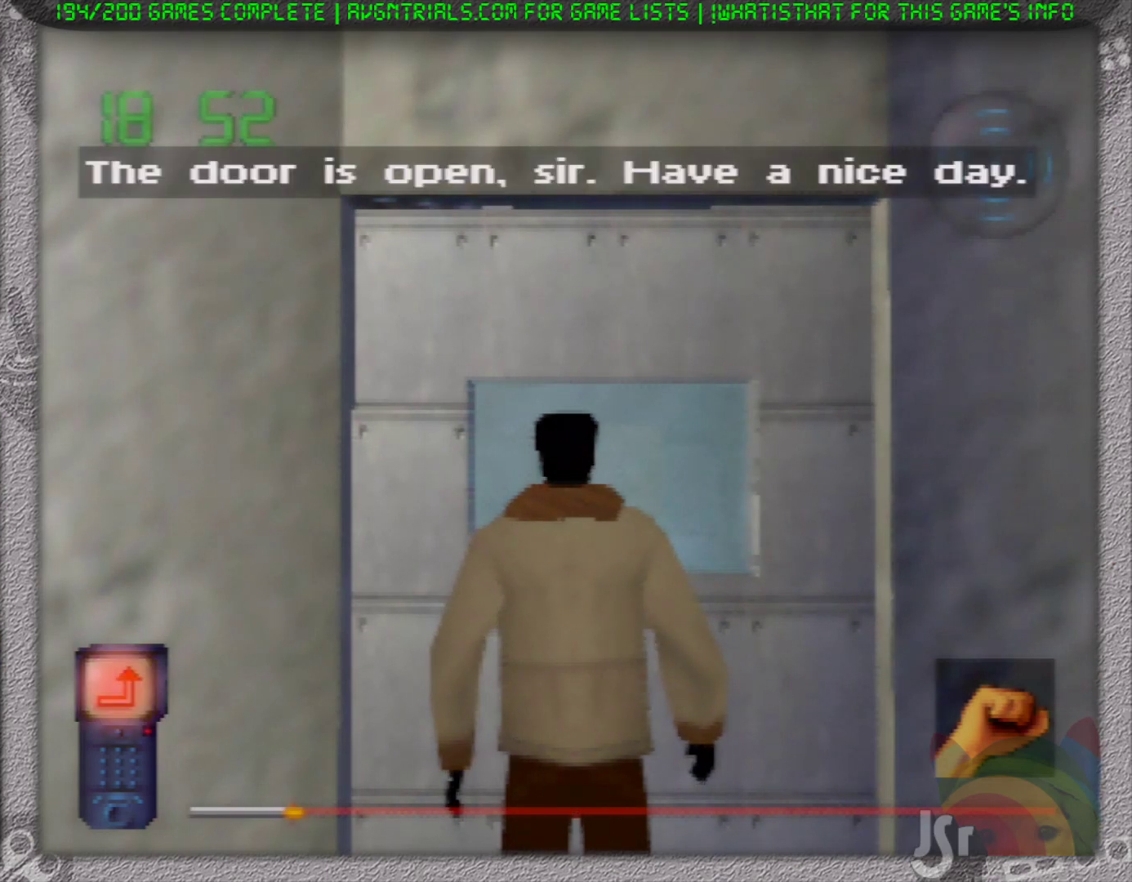
{"dt_ms": 500, "buttons": [], "left_stick": "center", "events": [[33, "A", "down"], [150, "A", "up"]]}
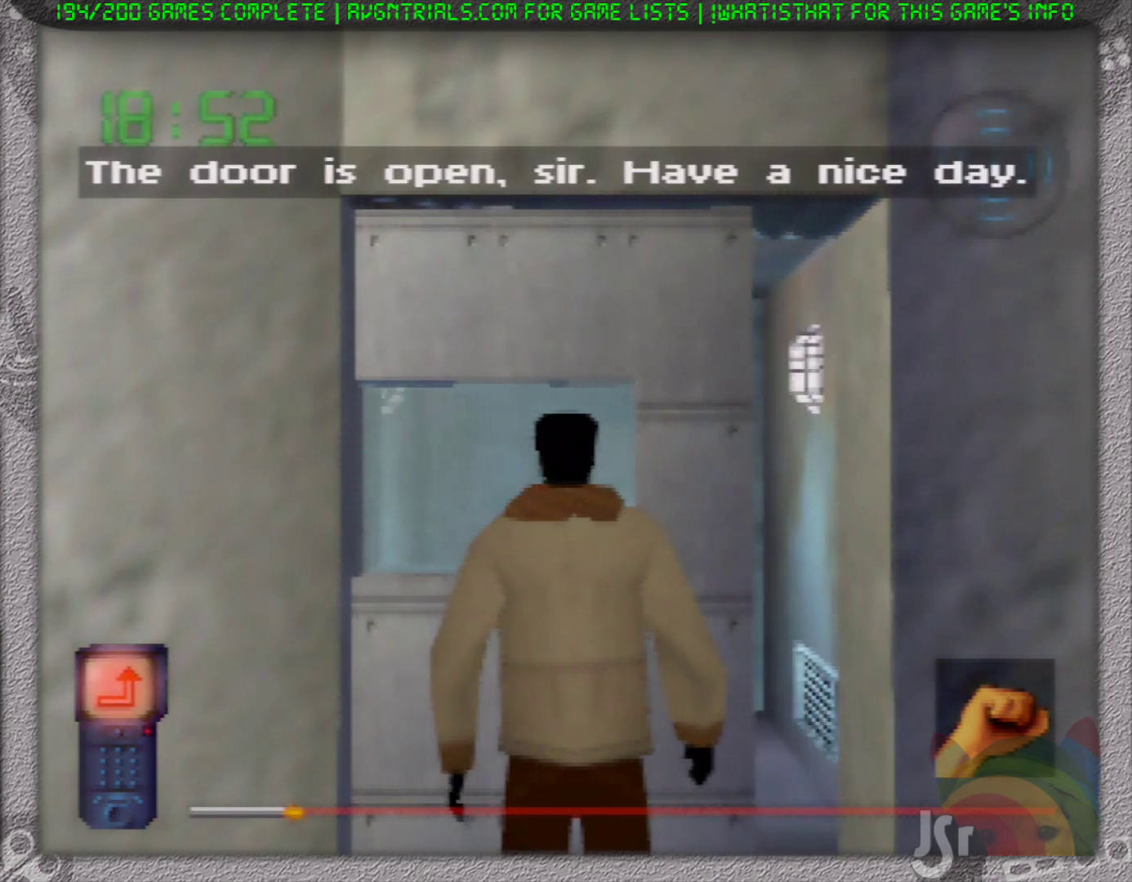
{"dt_ms": 500, "buttons": [], "left_stick": "up-right", "events": [[333, "left_stick", "up-right"]]}
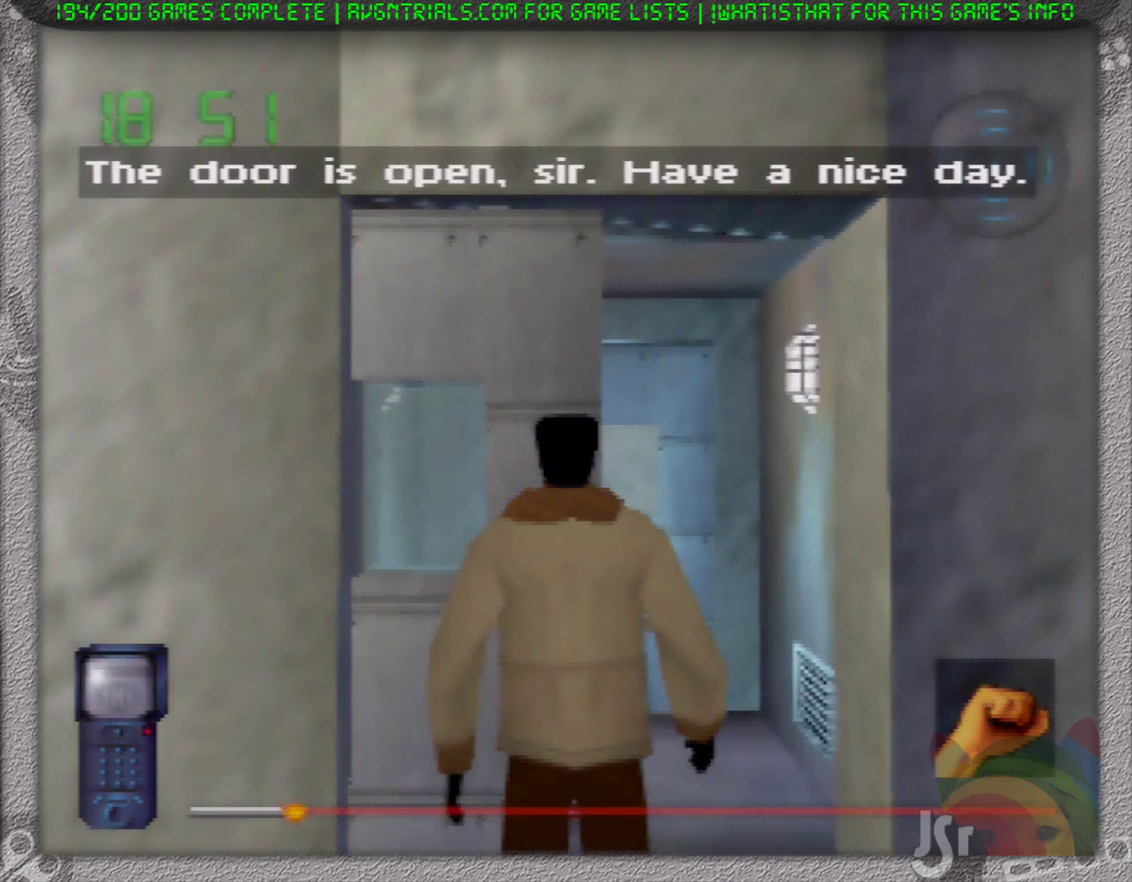
{"dt_ms": 500, "buttons": [], "left_stick": "up", "events": [[17, "left_stick", "up"], [250, "left_stick", "up-left"], [450, "left_stick", "up"]]}
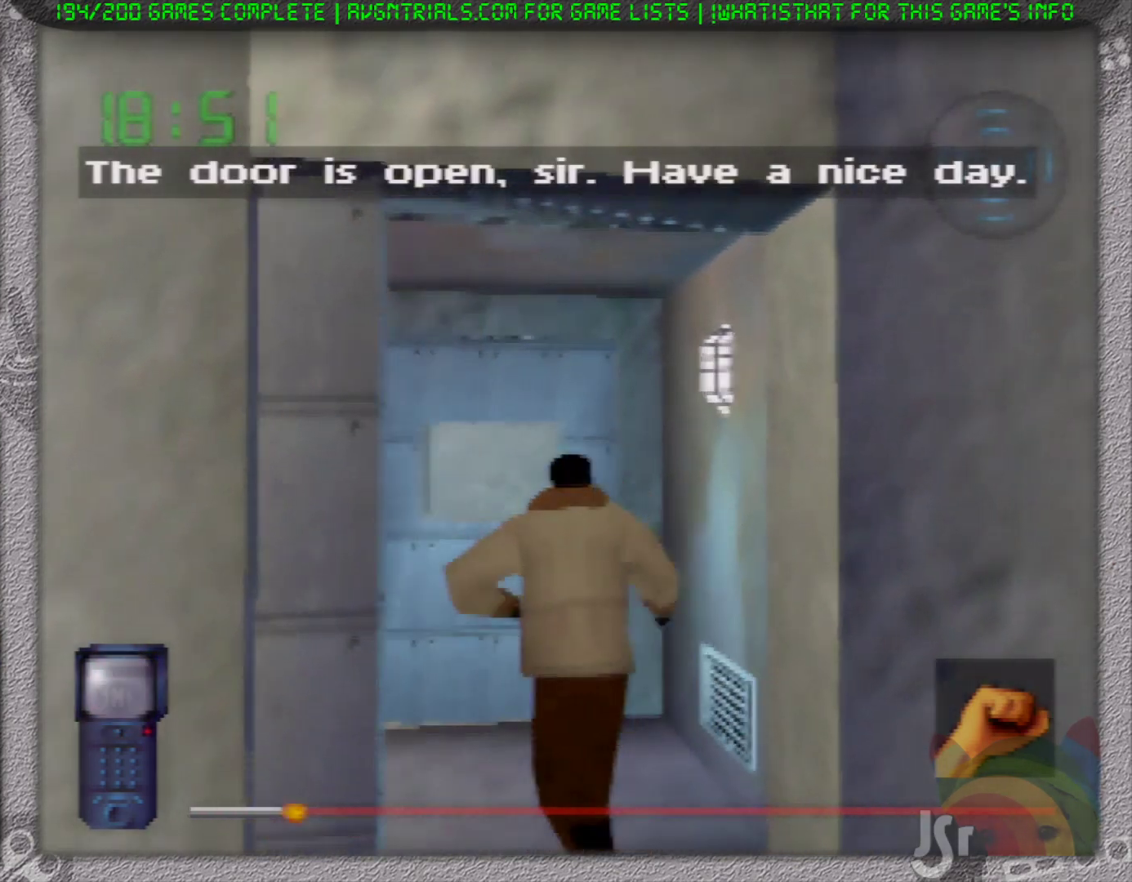
{"dt_ms": 500, "buttons": [], "left_stick": "center", "events": [[267, "left_stick", "center"], [367, "A", "down"], [483, "A", "up"]]}
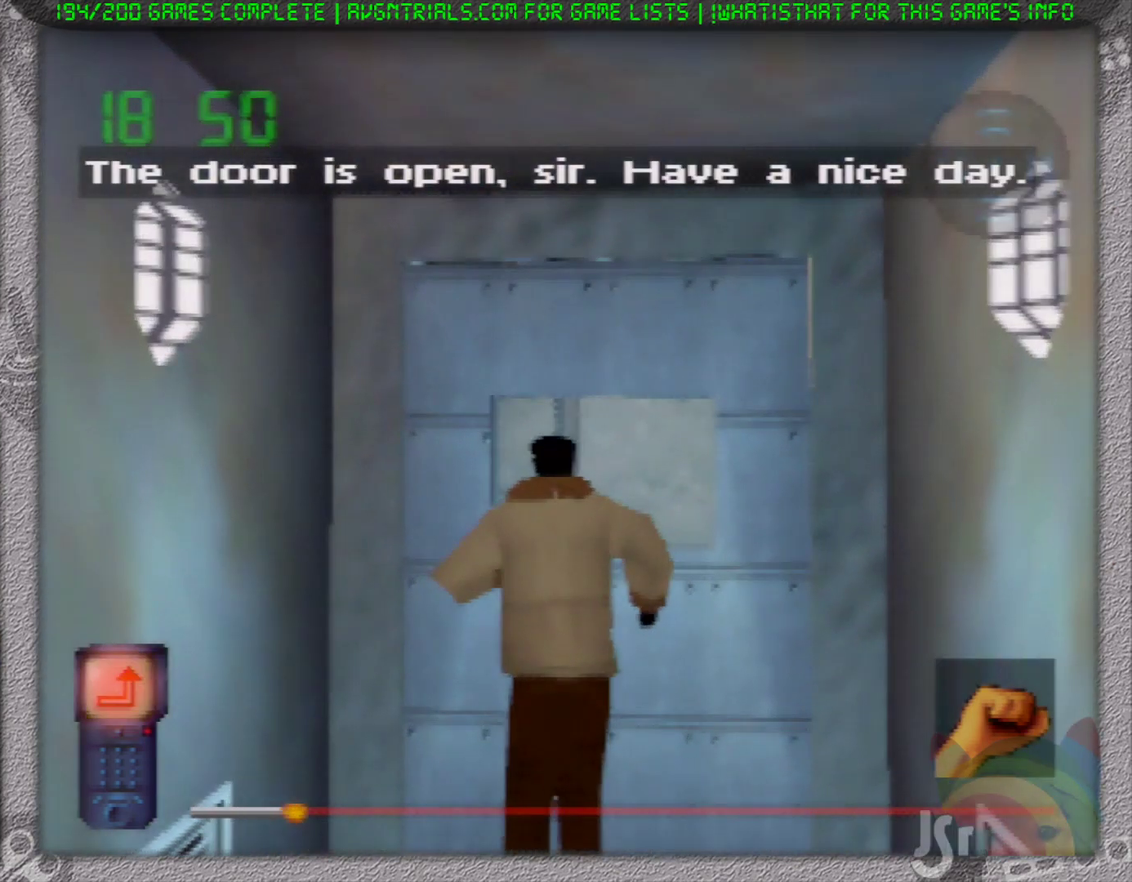
{"dt_ms": 500, "buttons": [], "left_stick": "up", "events": [[283, "left_stick", "right"], [400, "left_stick", "up"]]}
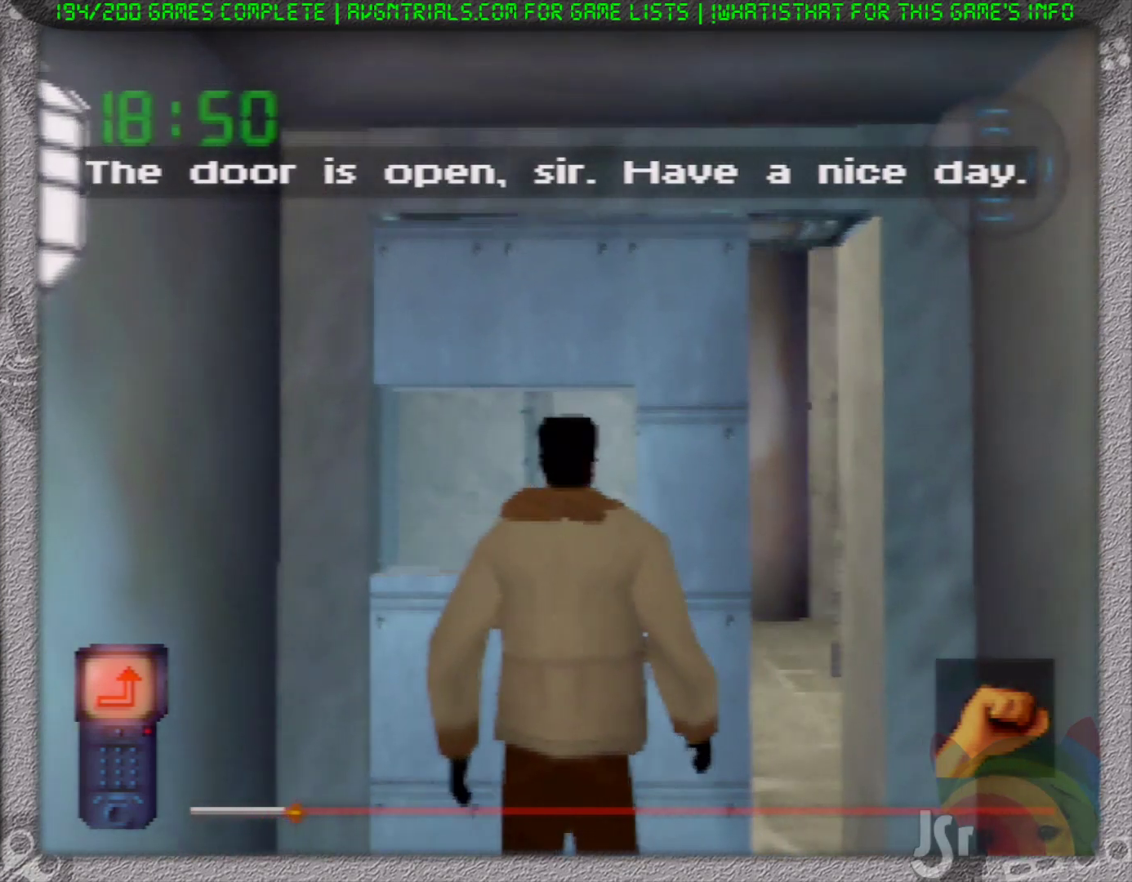
{"dt_ms": 500, "buttons": [], "left_stick": "up", "events": [[300, "left_stick", "up-left"], [483, "left_stick", "up"]]}
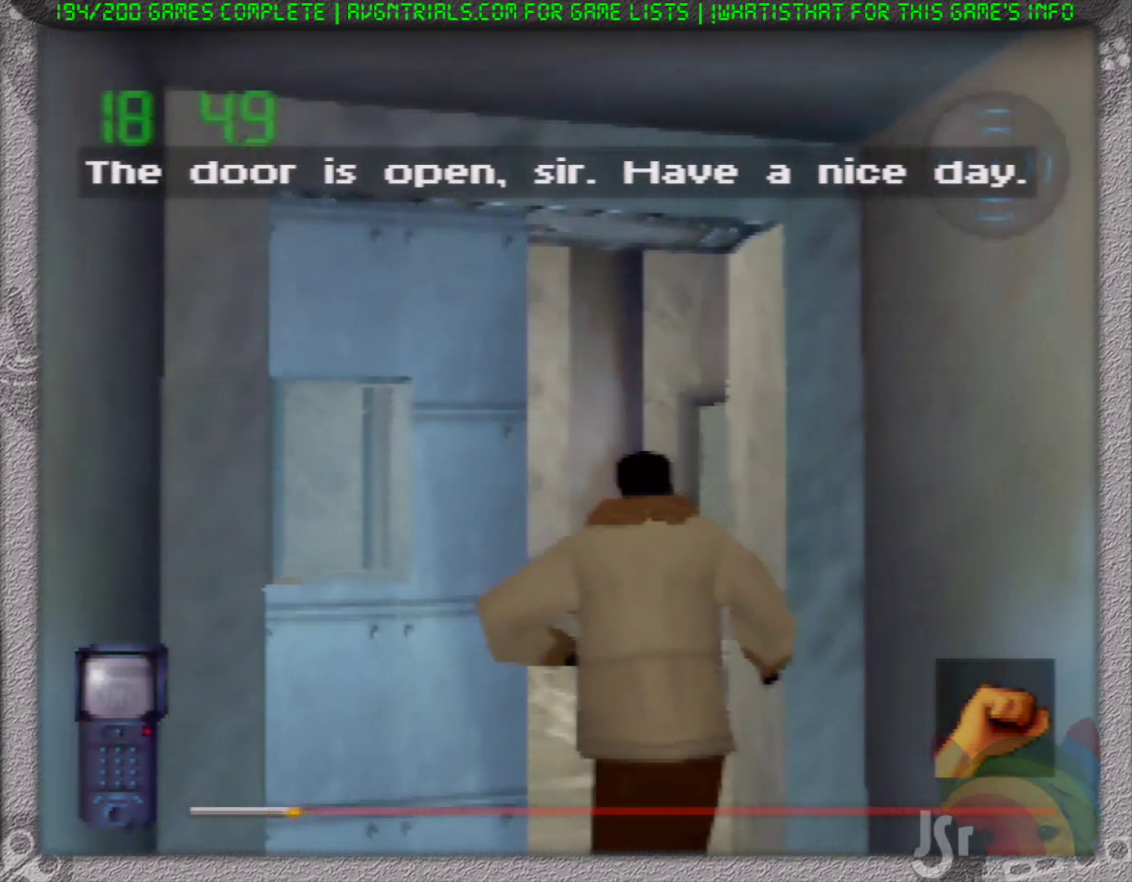
{"dt_ms": 500, "buttons": [], "left_stick": "up-right", "events": [[350, "left_stick", "up-right"]]}
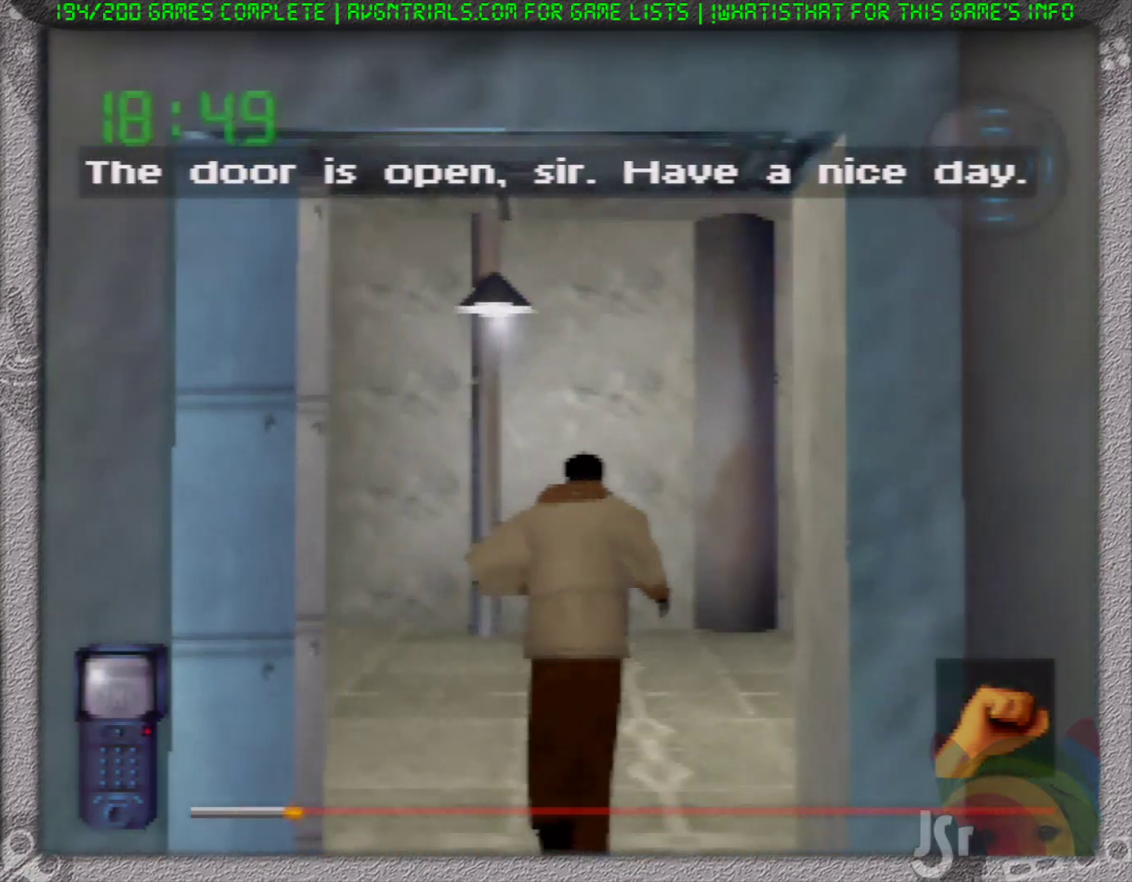
{"dt_ms": 500, "buttons": [], "left_stick": "up-right", "events": []}
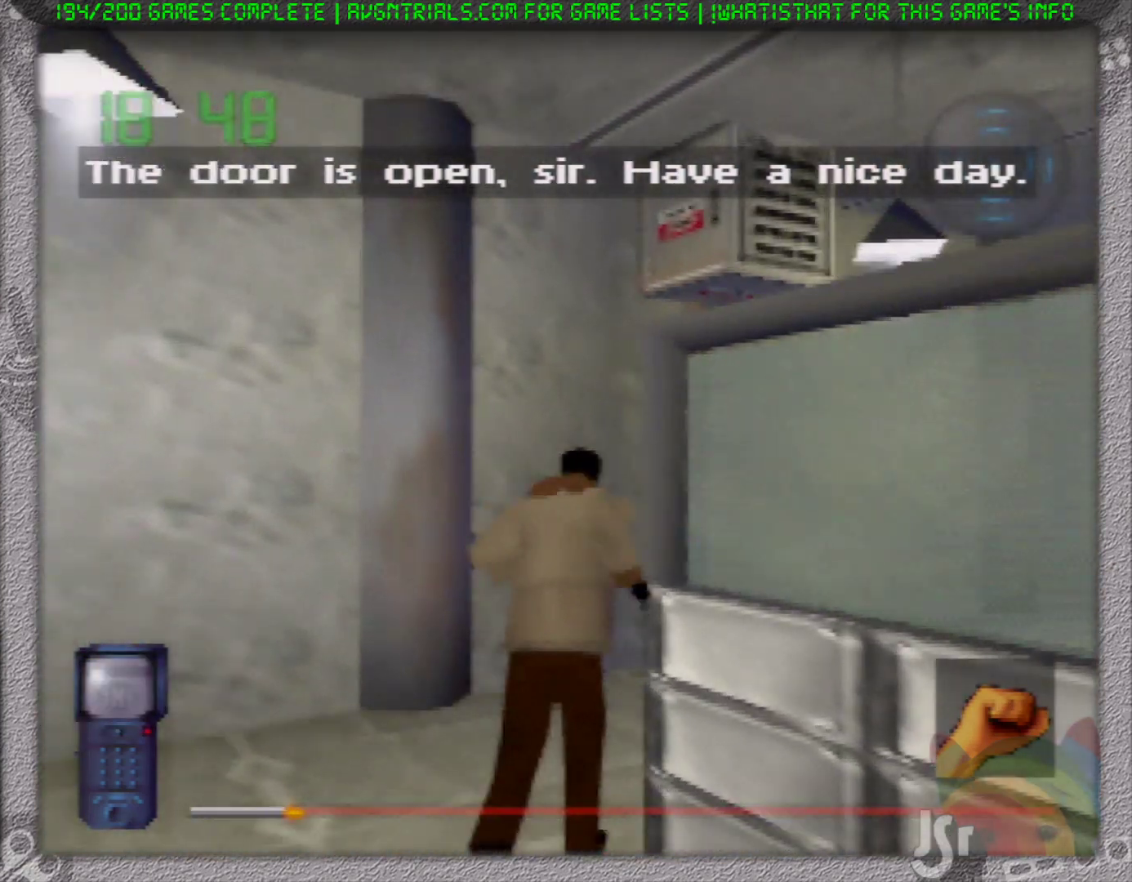
{"dt_ms": 500, "buttons": [], "left_stick": "up-right", "events": []}
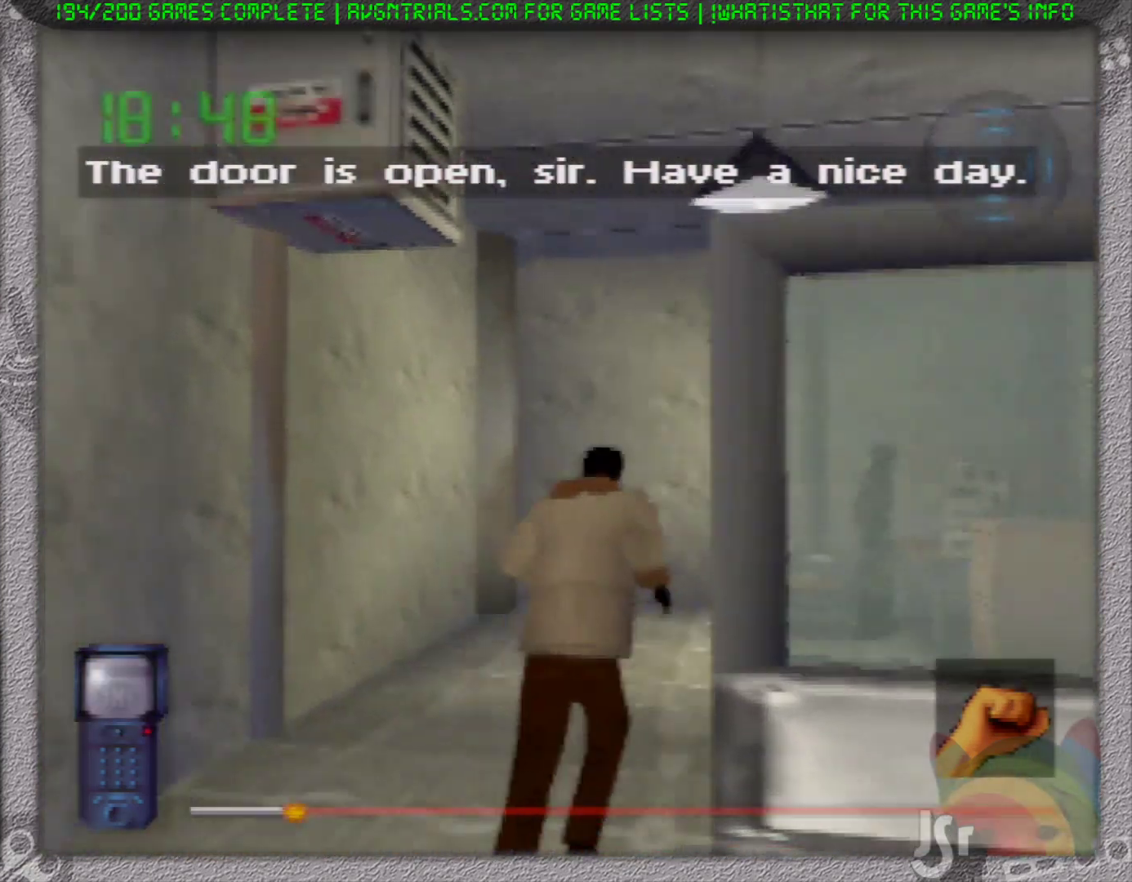
{"dt_ms": 500, "buttons": [], "left_stick": "right", "events": [[233, "left_stick", "down-right"], [383, "left_stick", "right"]]}
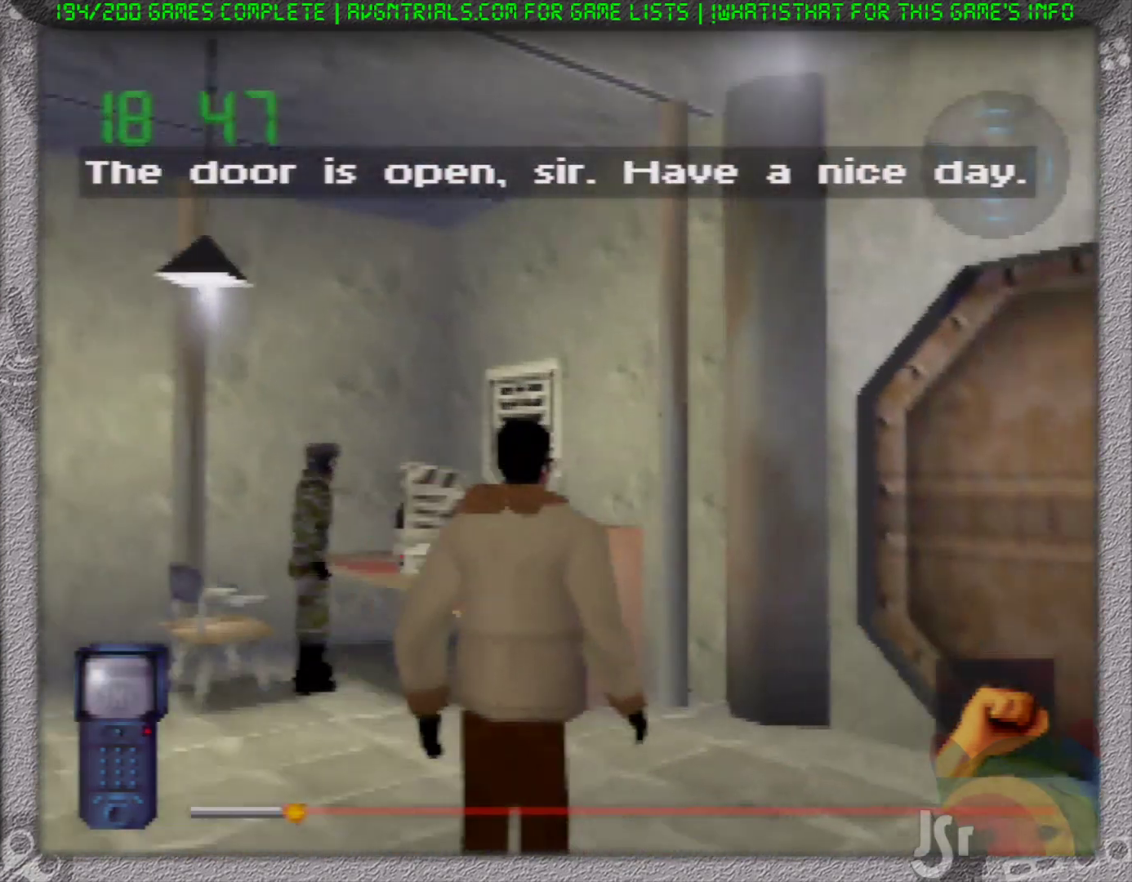
{"dt_ms": 500, "buttons": [], "left_stick": "up", "events": [[100, "left_stick", "up-right"], [183, "B", "down"], [233, "left_stick", "up"], [250, "B", "up"]]}
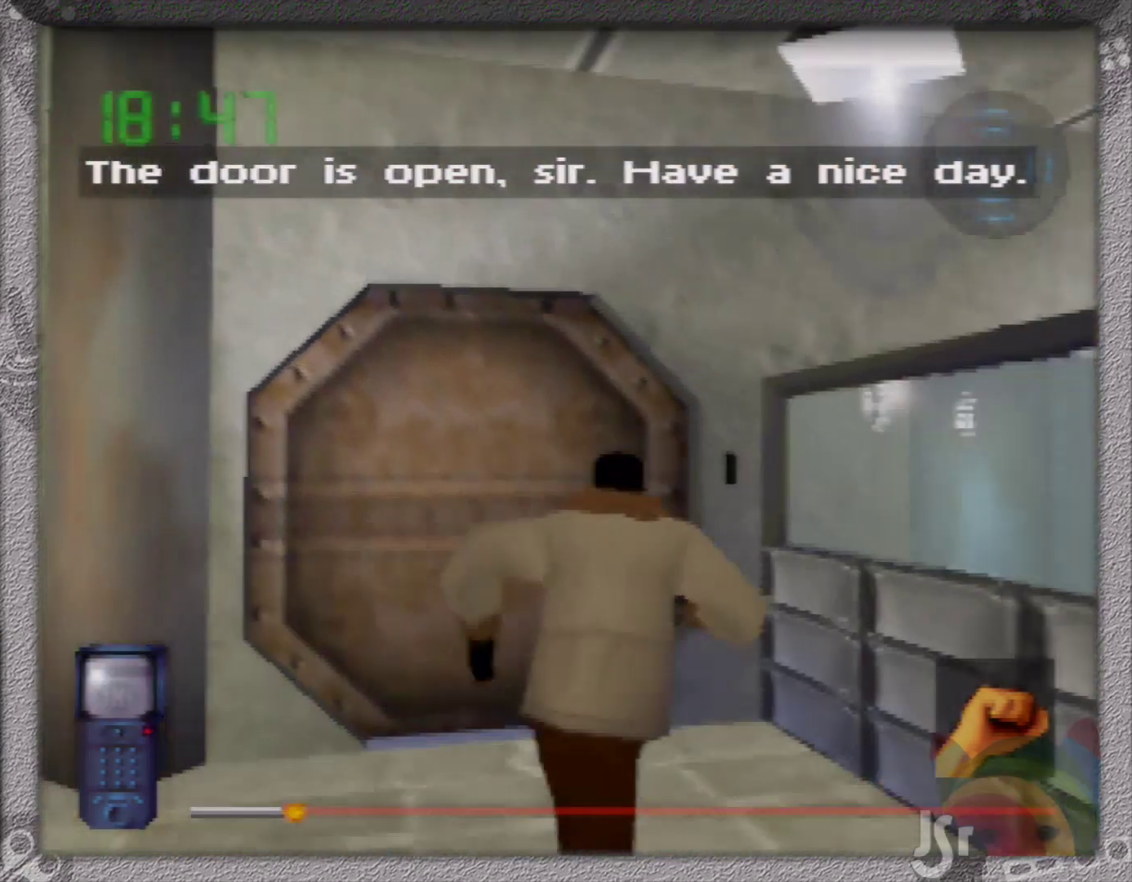
{"dt_ms": 500, "buttons": [], "left_stick": "up", "events": [[133, "C_DOWN", "down"], [133, "left_stick", "up-left"], [283, "C_DOWN", "up"], [333, "left_stick", "up"]]}
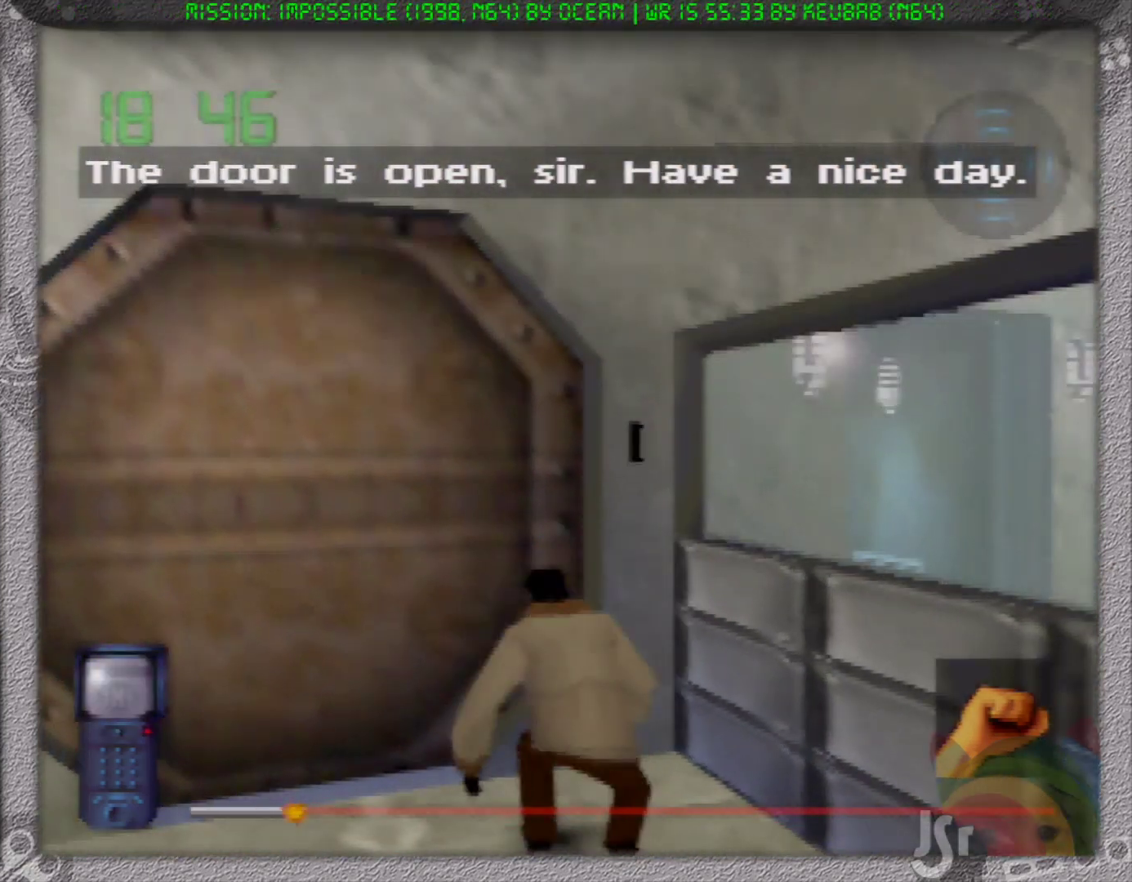
{"dt_ms": 500, "buttons": [], "left_stick": "up", "events": [[133, "left_stick", "center"], [233, "B", "down"], [300, "left_stick", "up-right"], [350, "B", "up"], [433, "left_stick", "up"]]}
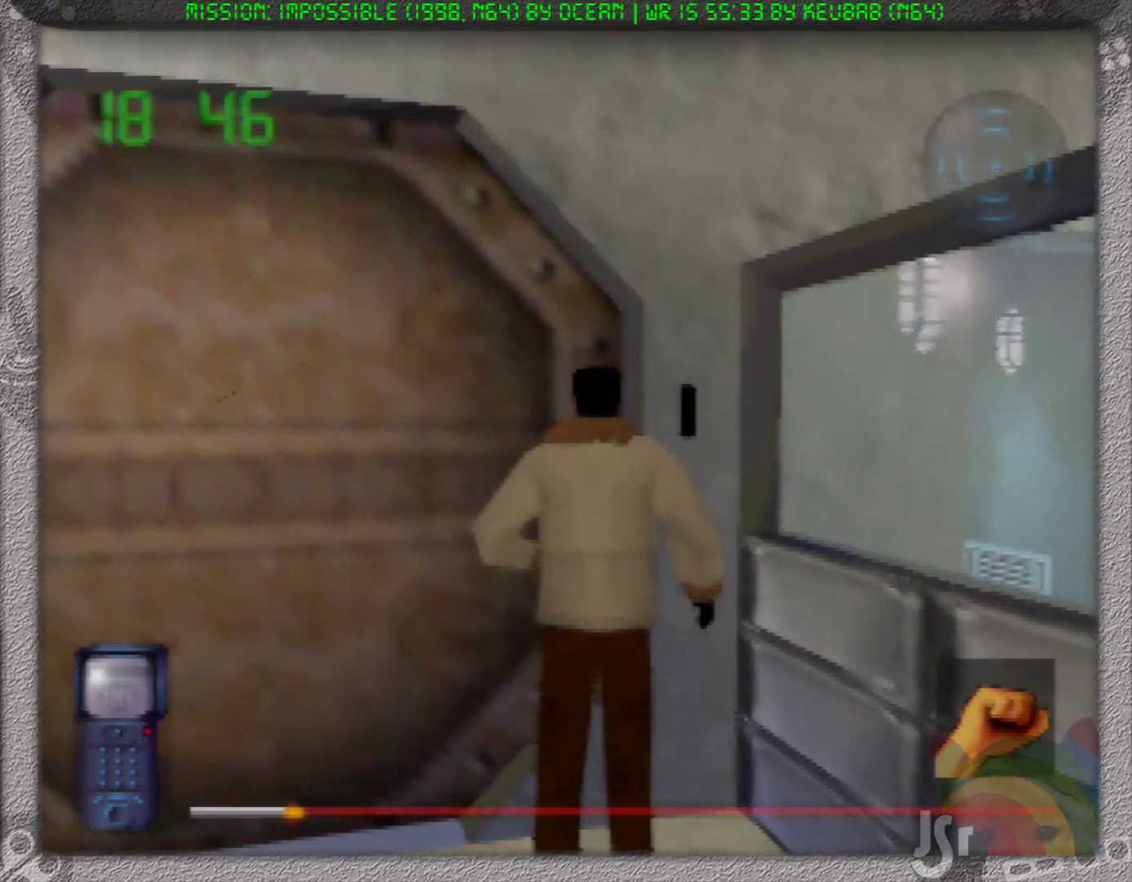
{"dt_ms": 1000, "buttons": [], "left_stick": "center", "events": [[200, "C_DOWN", "down"], [200, "left_stick", "center"], [283, "C_DOWN", "up"], [400, "A", "down"], [517, "A", "up"], [517, "left_stick", "left"], [650, "left_stick", "center"]]}
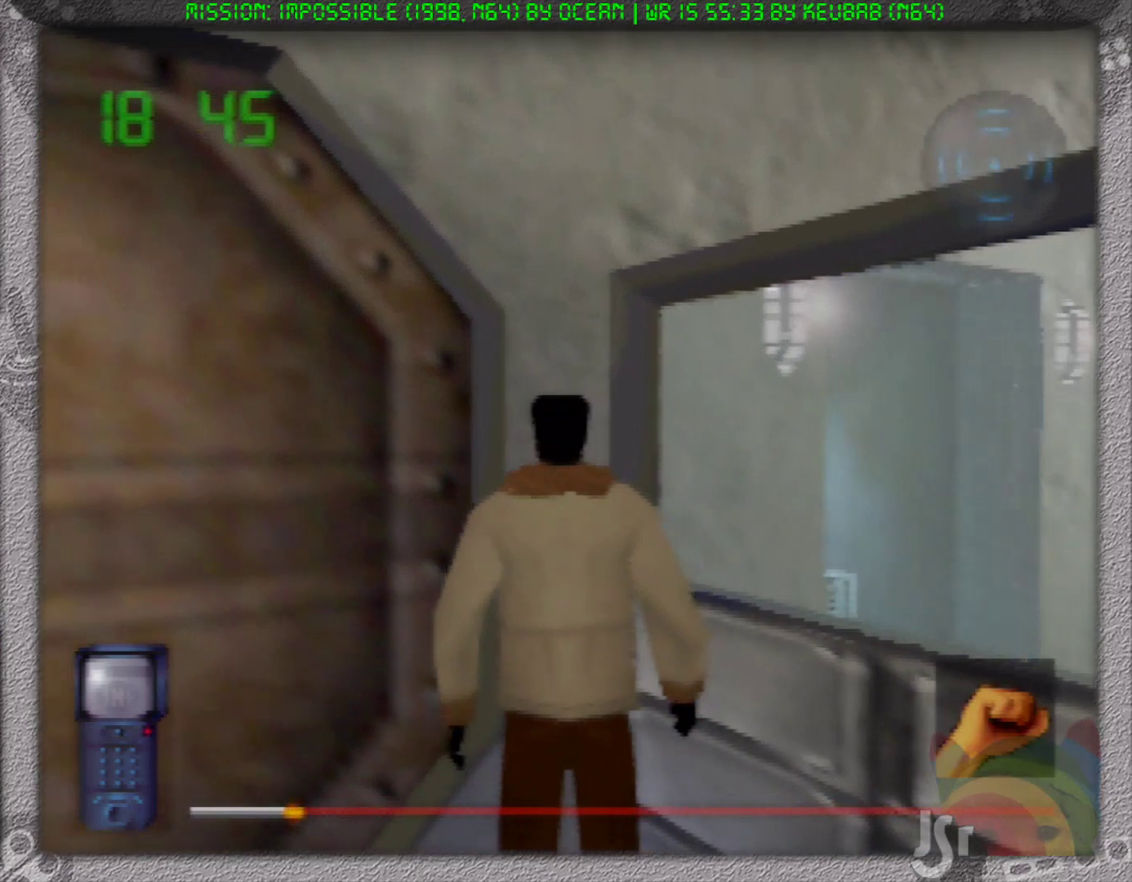
{"dt_ms": 500, "buttons": [], "left_stick": "center", "events": []}
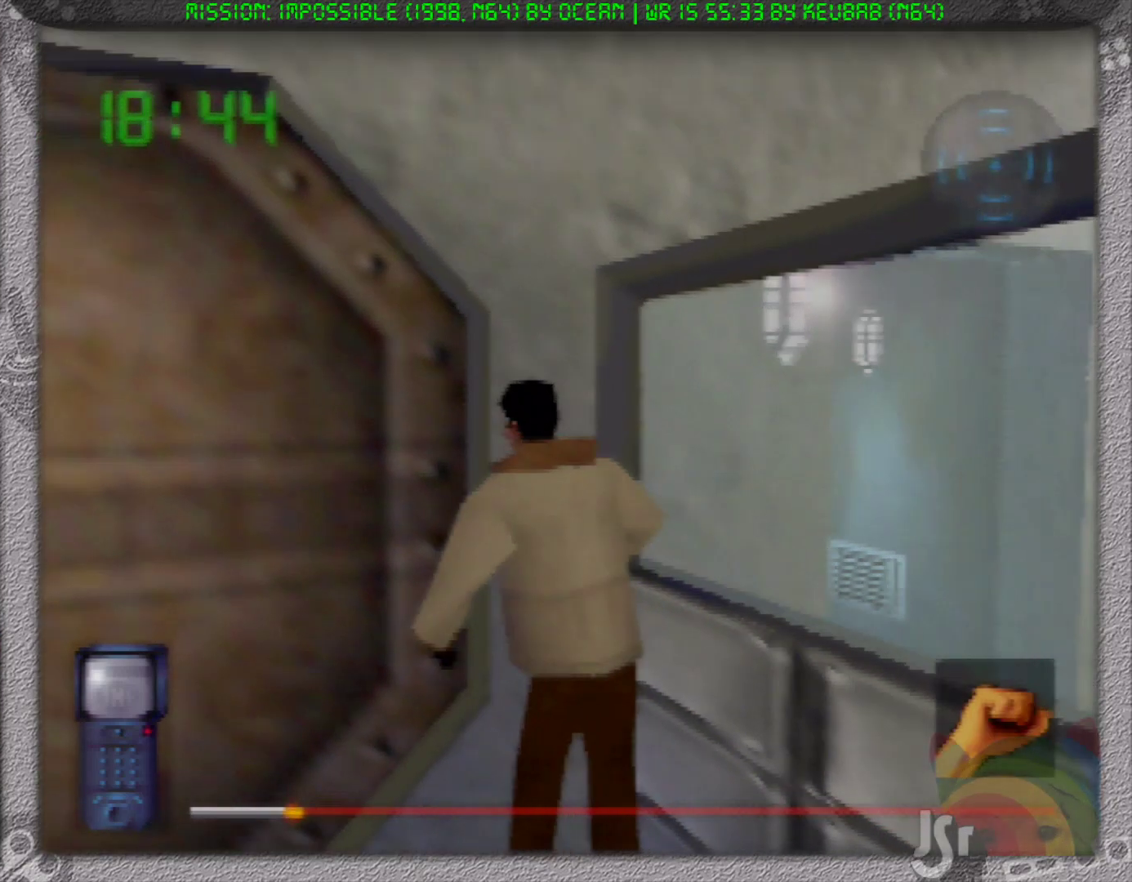
{"dt_ms": 500, "buttons": [], "left_stick": "center", "events": []}
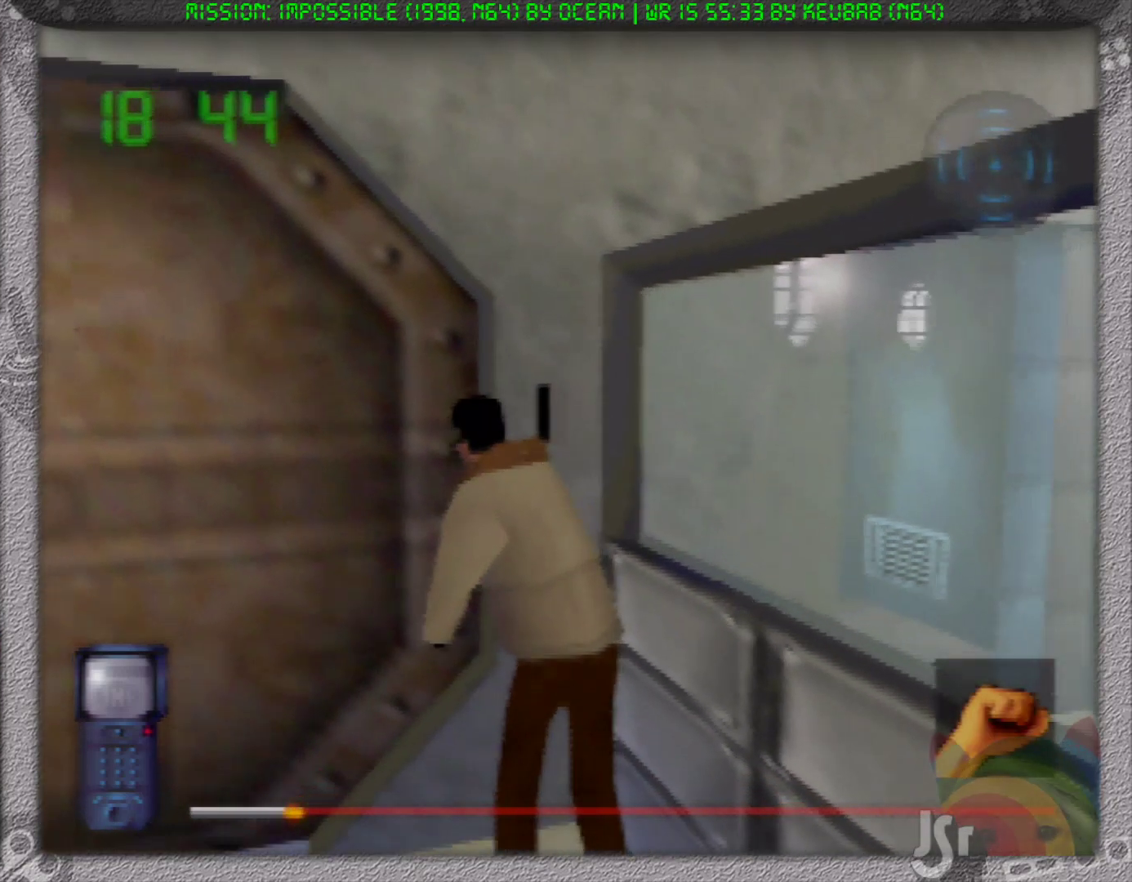
{"dt_ms": 500, "buttons": [], "left_stick": "center", "events": []}
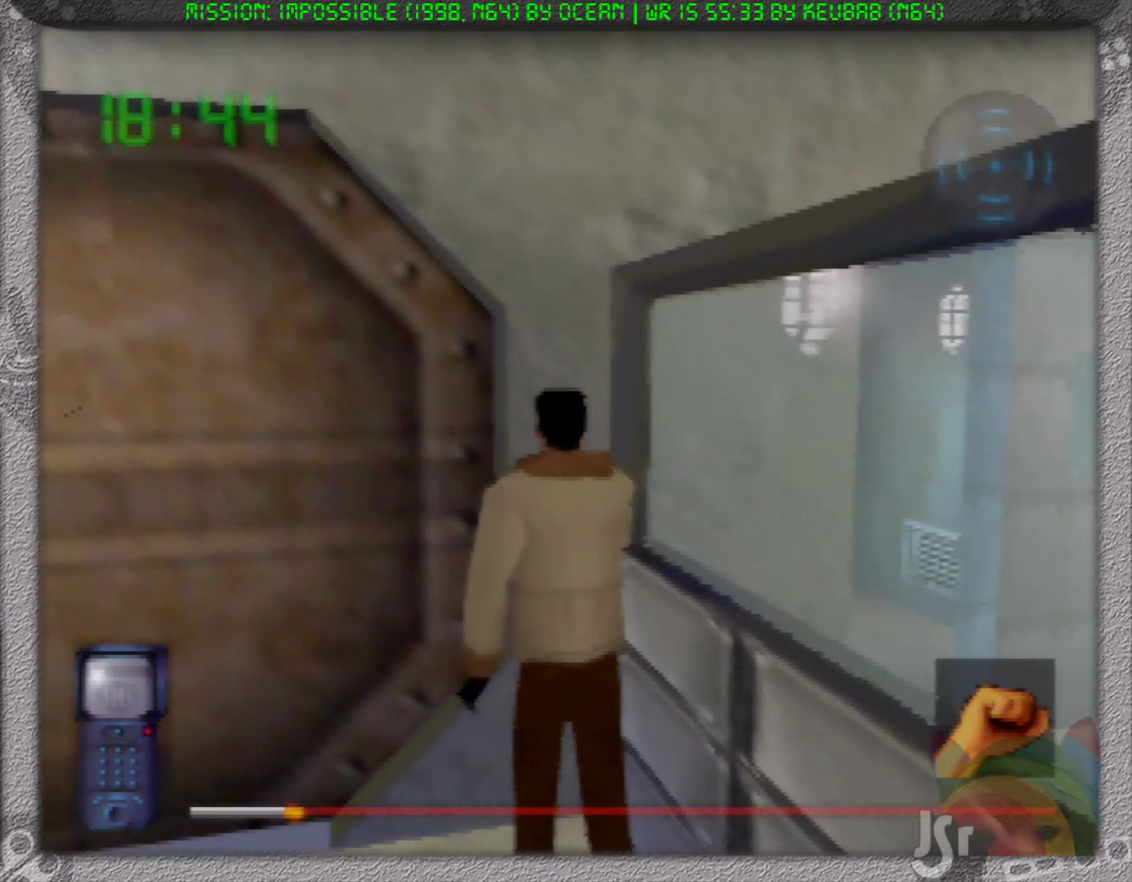
{"dt_ms": 500, "buttons": [], "left_stick": "up-left", "events": [[233, "left_stick", "left"], [317, "left_stick", "up-left"]]}
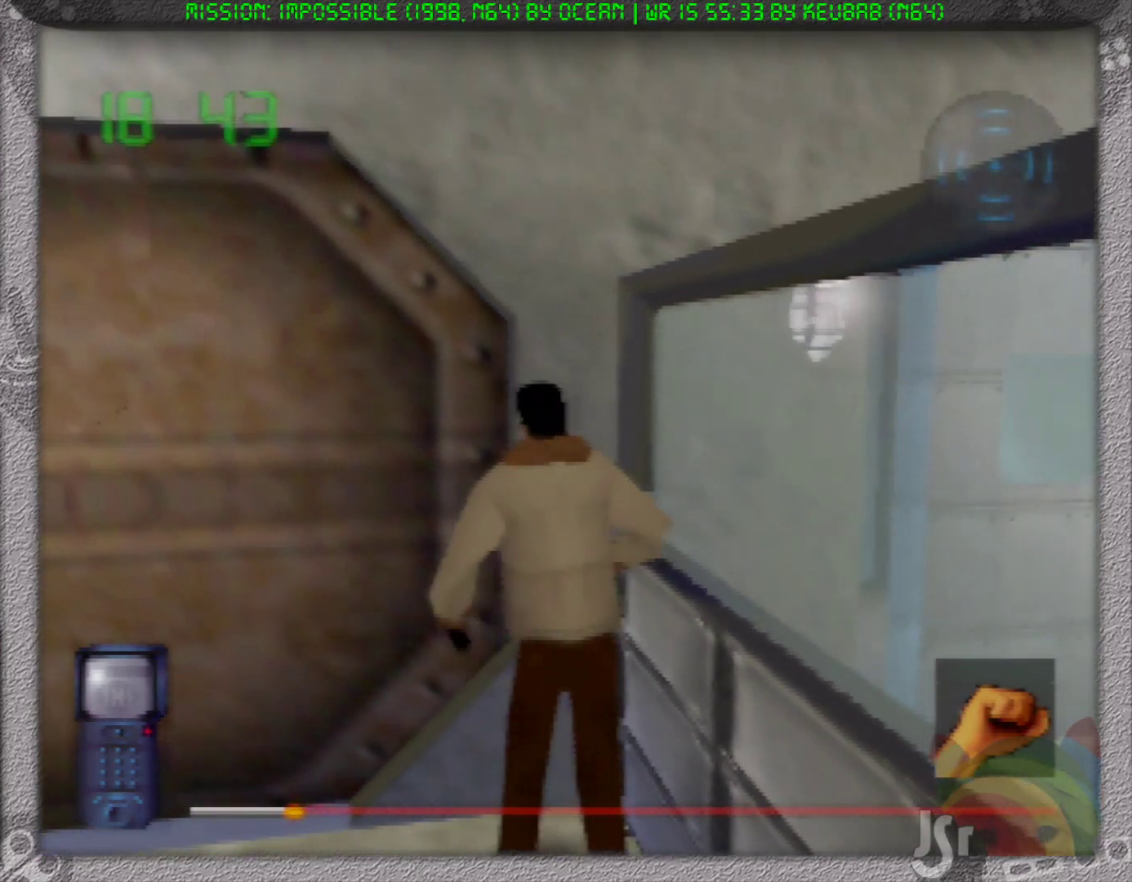
{"dt_ms": 500, "buttons": [], "left_stick": "up-left", "events": [[167, "left_stick", "up"], [383, "left_stick", "up-left"]]}
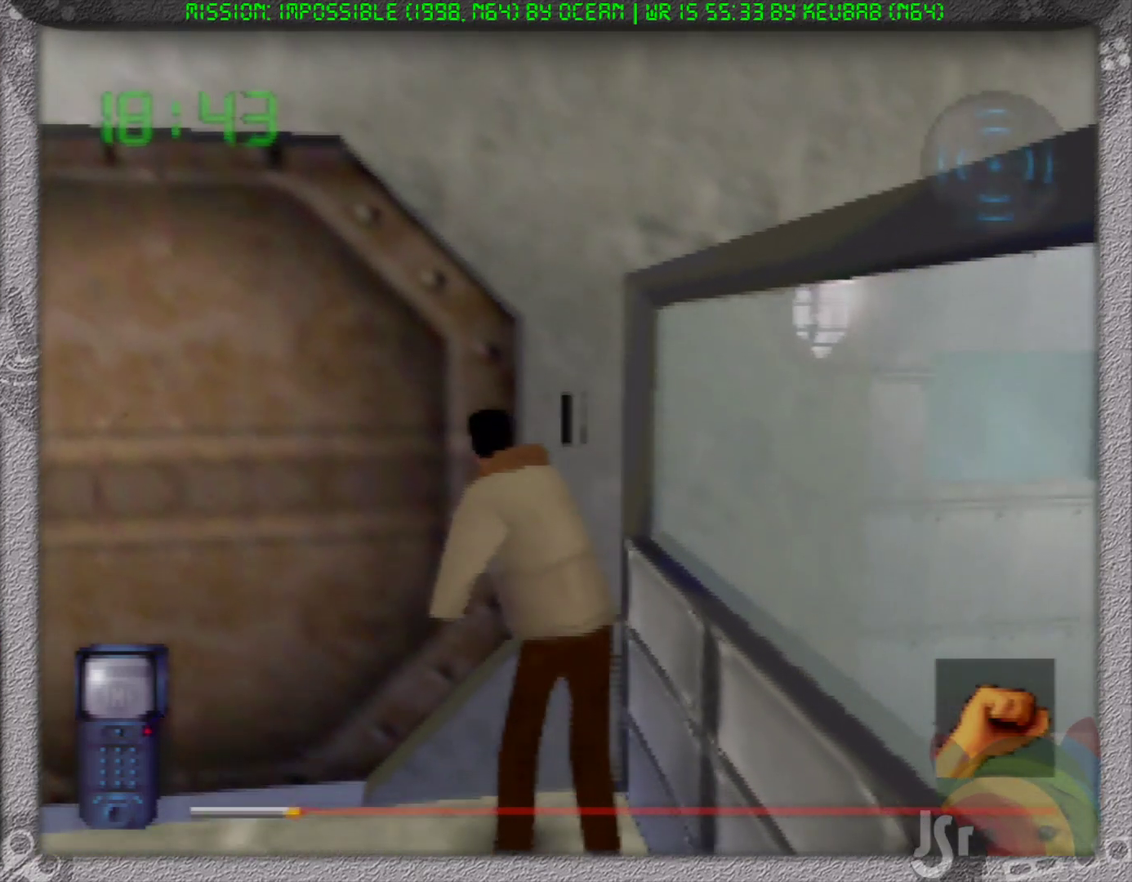
{"dt_ms": 500, "buttons": [], "left_stick": "up", "events": [[400, "left_stick", "up"]]}
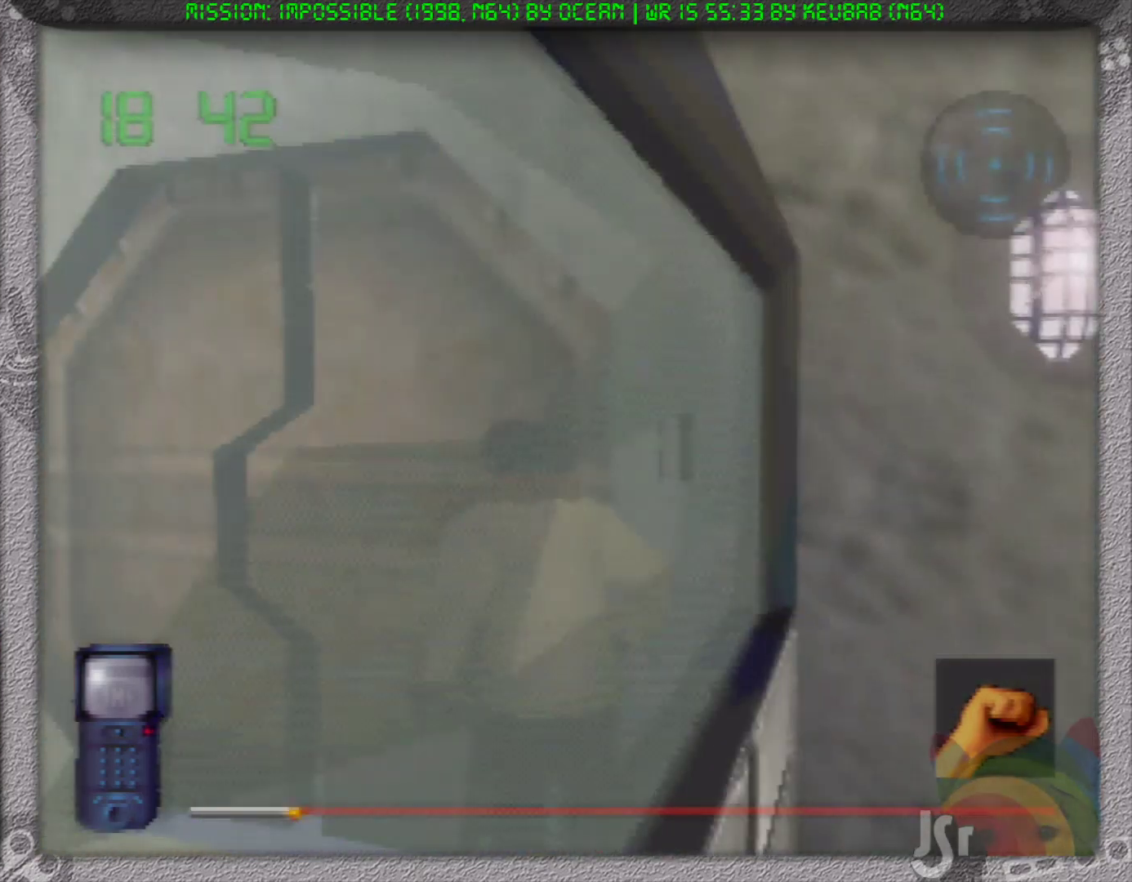
{"dt_ms": 1000, "buttons": [], "left_stick": "center", "events": [[200, "left_stick", "up-right"], [367, "left_stick", "right"], [517, "left_stick", "center"]]}
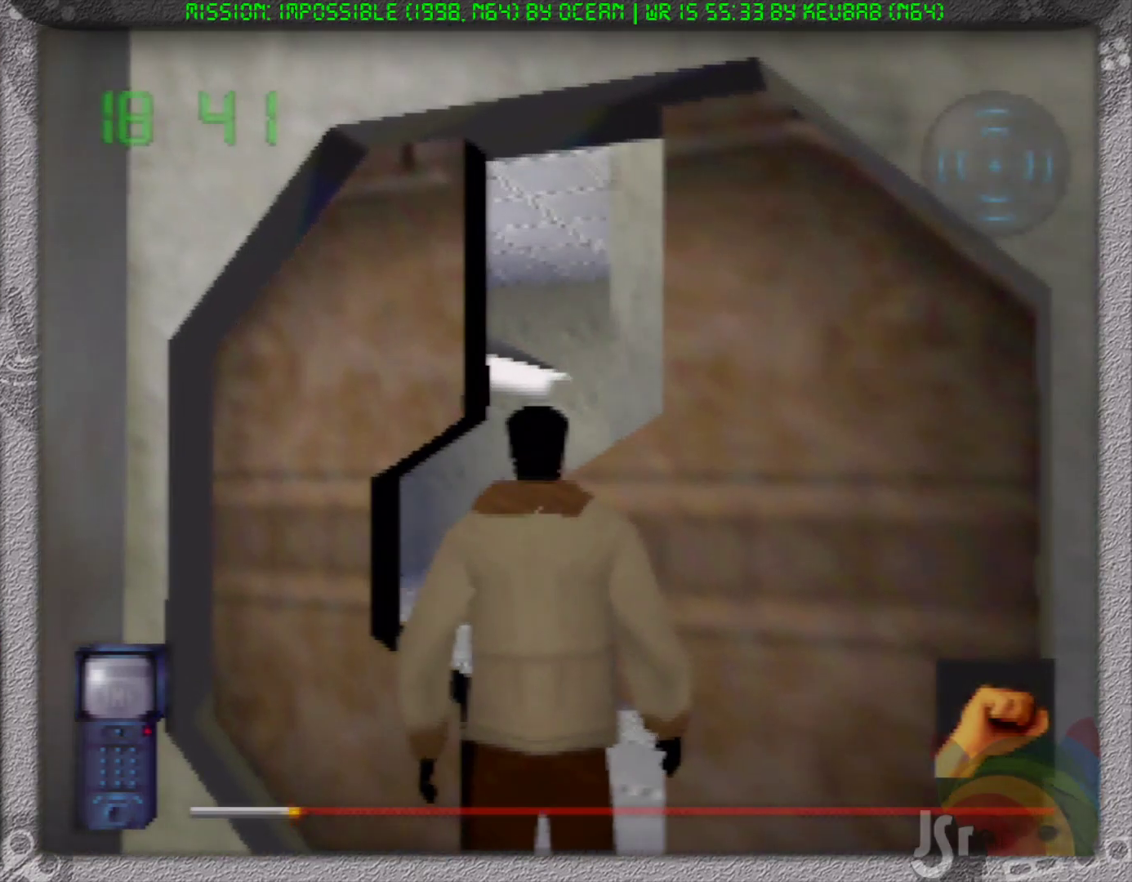
{"dt_ms": 500, "buttons": [], "left_stick": "up", "events": [[117, "left_stick", "up"]]}
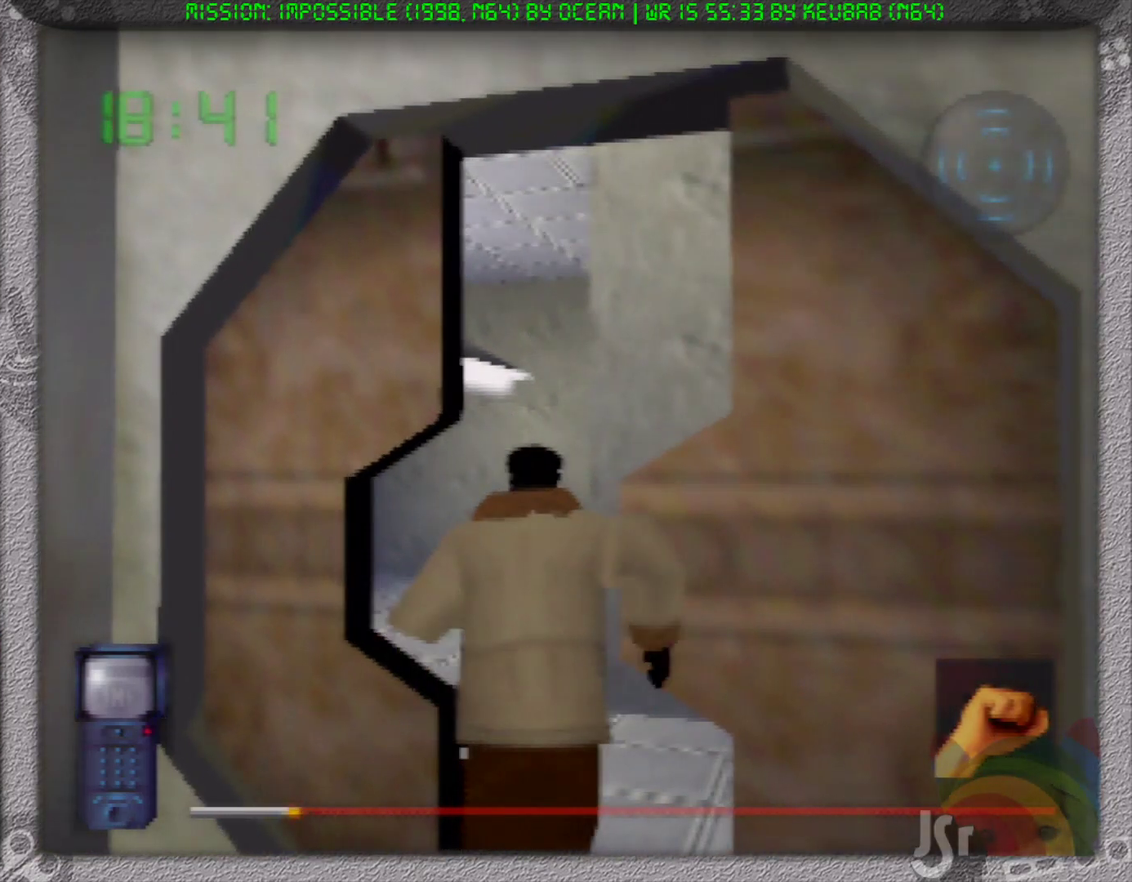
{"dt_ms": 500, "buttons": [], "left_stick": "up", "events": []}